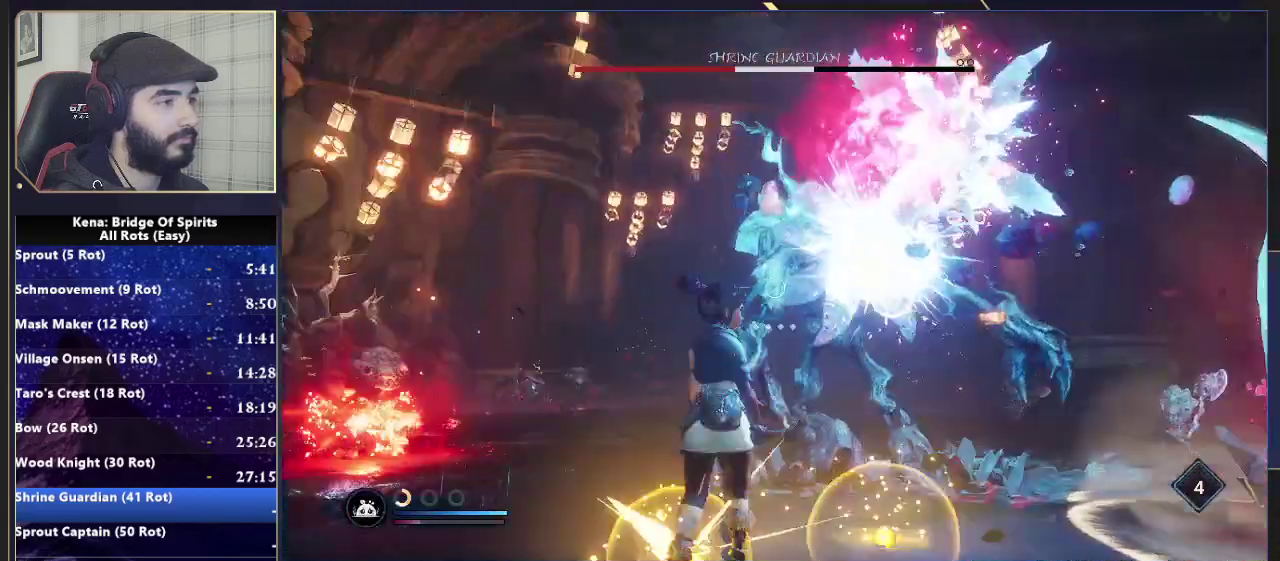
Gameplay with a controller (PlayStation layout); each line is a JSON object with the inputs held at the frame after it. "events" lists button and stick changes between this image and that frame as [ms after this image, input, new state], when the widget could be followed in between. Not read: L1 L2 R1 R2.
{"buttons": [], "left_stick": "up-left", "right_stick": "center", "events": [[167, "right_stick", "center"]]}
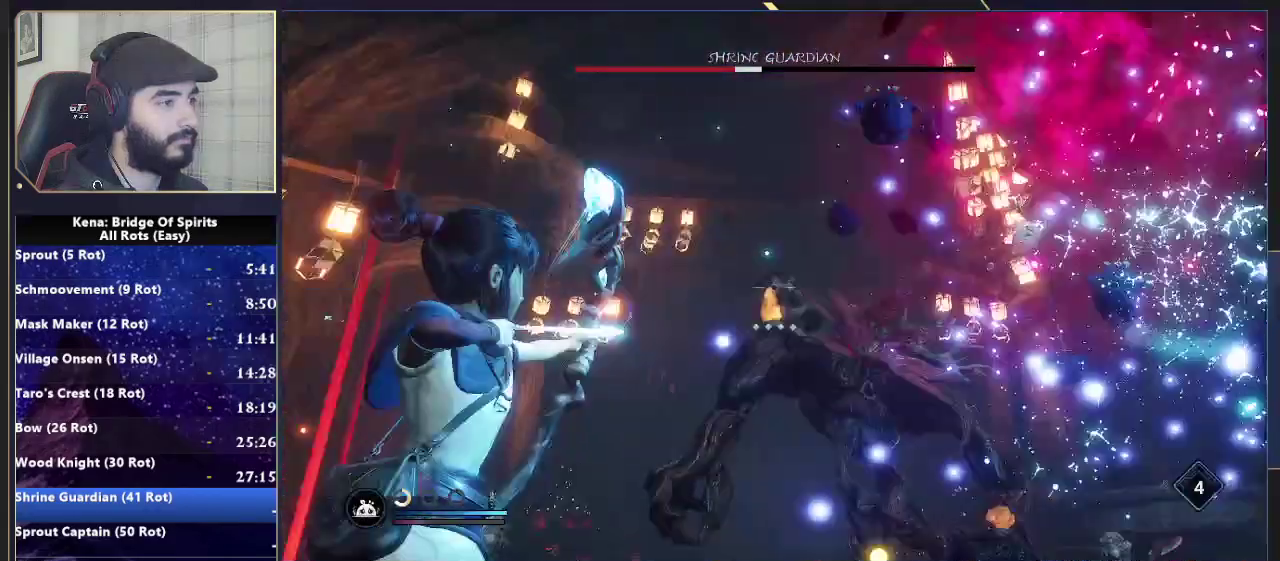
{"buttons": [], "left_stick": "up-right", "right_stick": "up-right"}
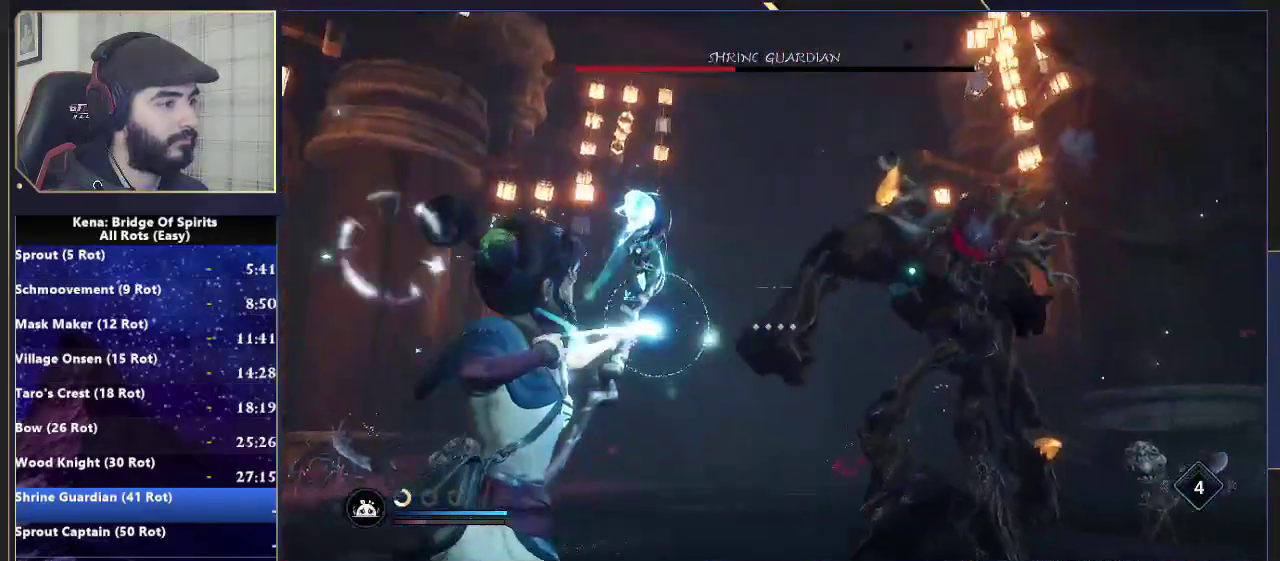
{"buttons": [], "left_stick": "up", "right_stick": "down"}
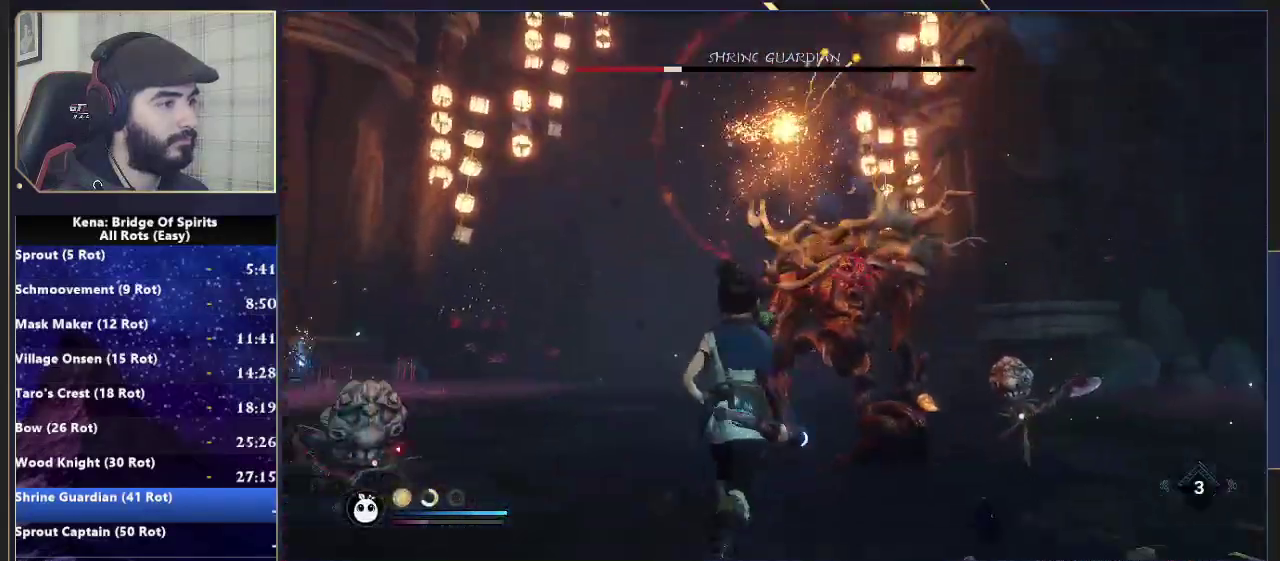
{"buttons": [], "left_stick": "up", "right_stick": "center", "events": [[217, "right_stick", "center"]]}
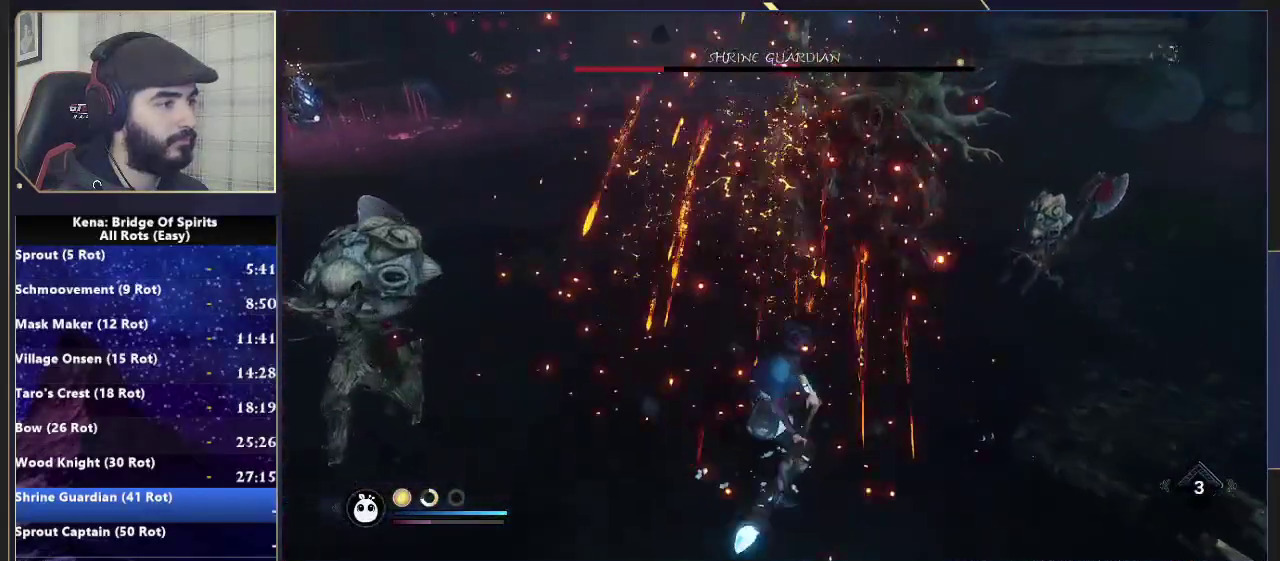
{"buttons": [], "left_stick": "up", "right_stick": "center", "events": [[150, "SQUARE", "down"], [200, "SQUARE", "up"], [283, "SQUARE", "down"], [333, "SQUARE", "up"], [400, "SQUARE", "down"], [500, "SQUARE", "up"]]}
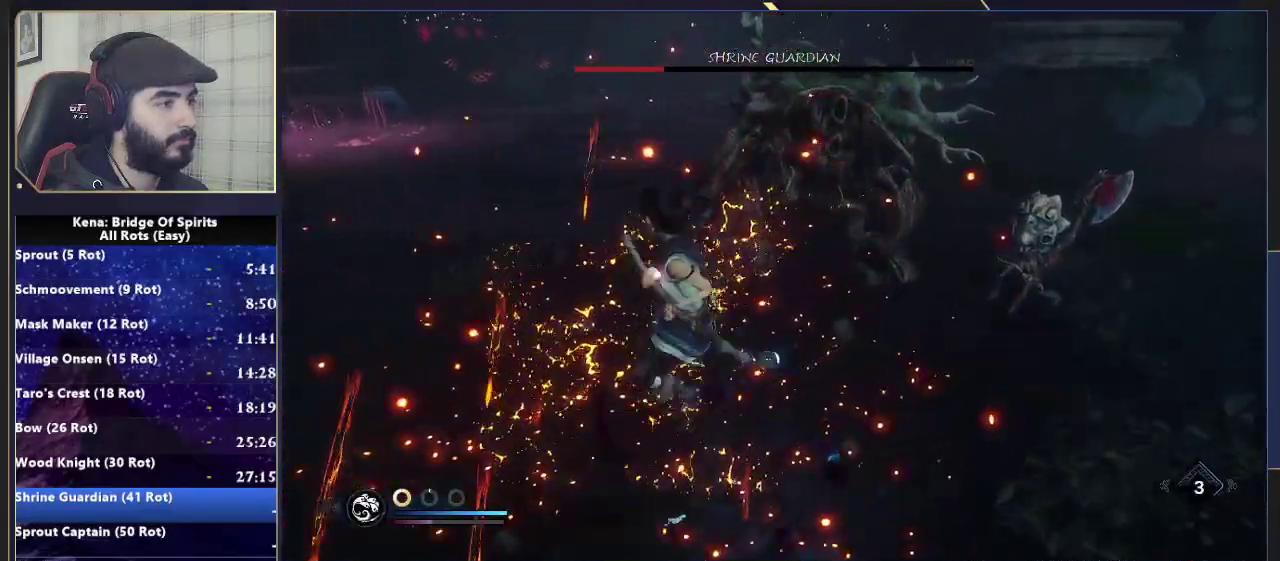
{"buttons": [], "left_stick": "up", "right_stick": "center", "events": [[317, "left_stick", "center"], [500, "left_stick", "up"]]}
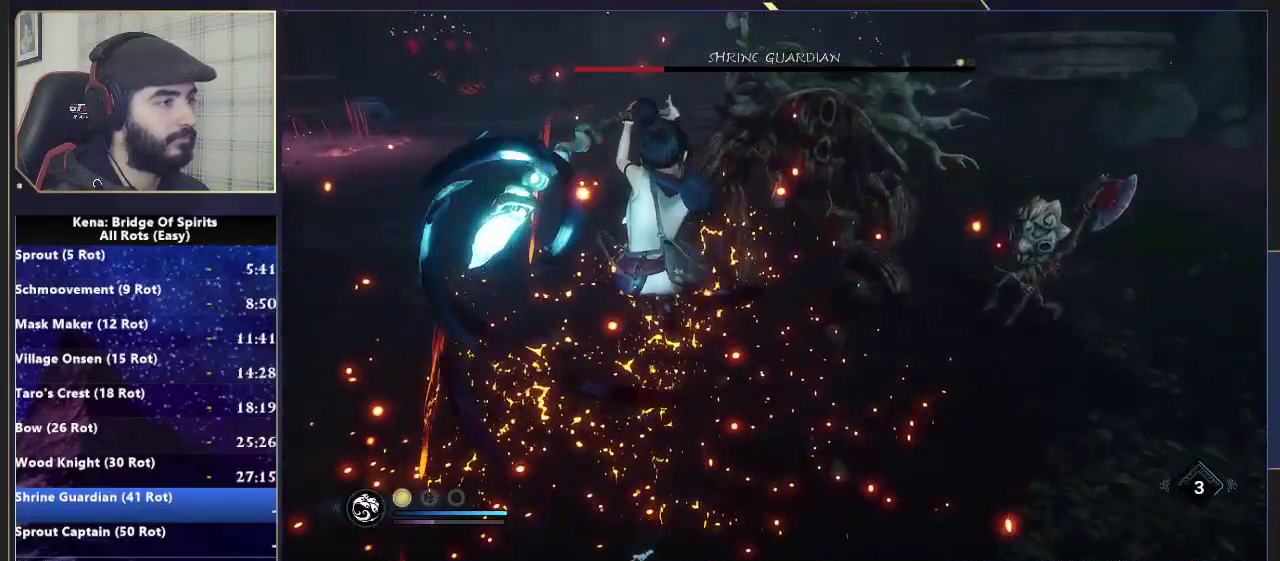
{"buttons": [], "left_stick": "up", "right_stick": "center", "events": []}
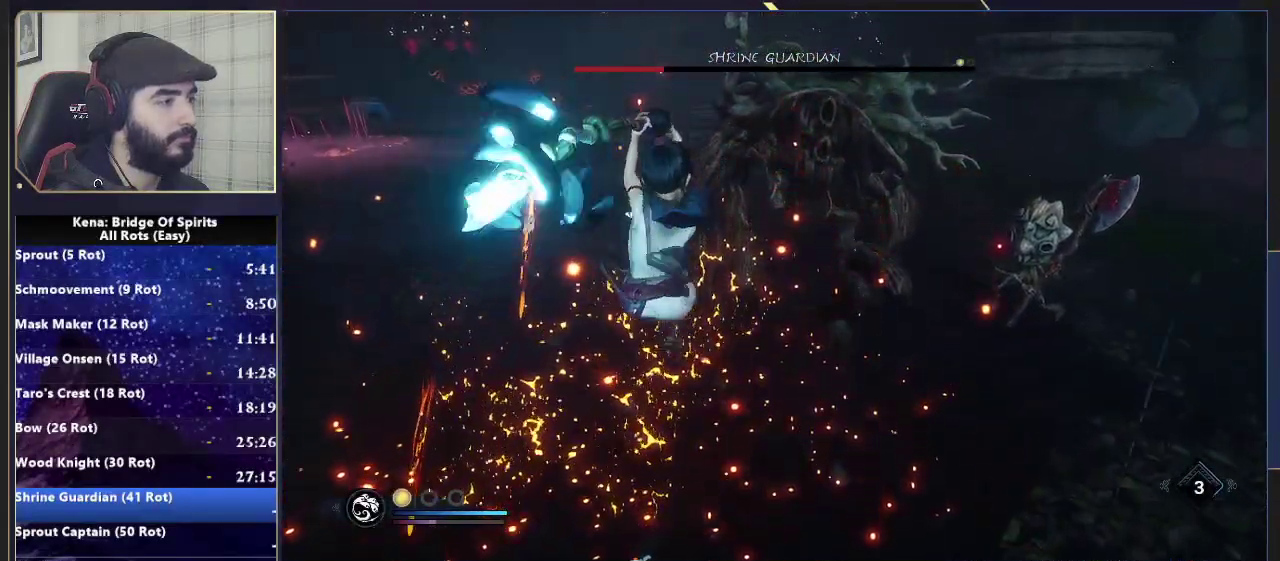
{"buttons": [], "left_stick": "up", "right_stick": "center", "events": []}
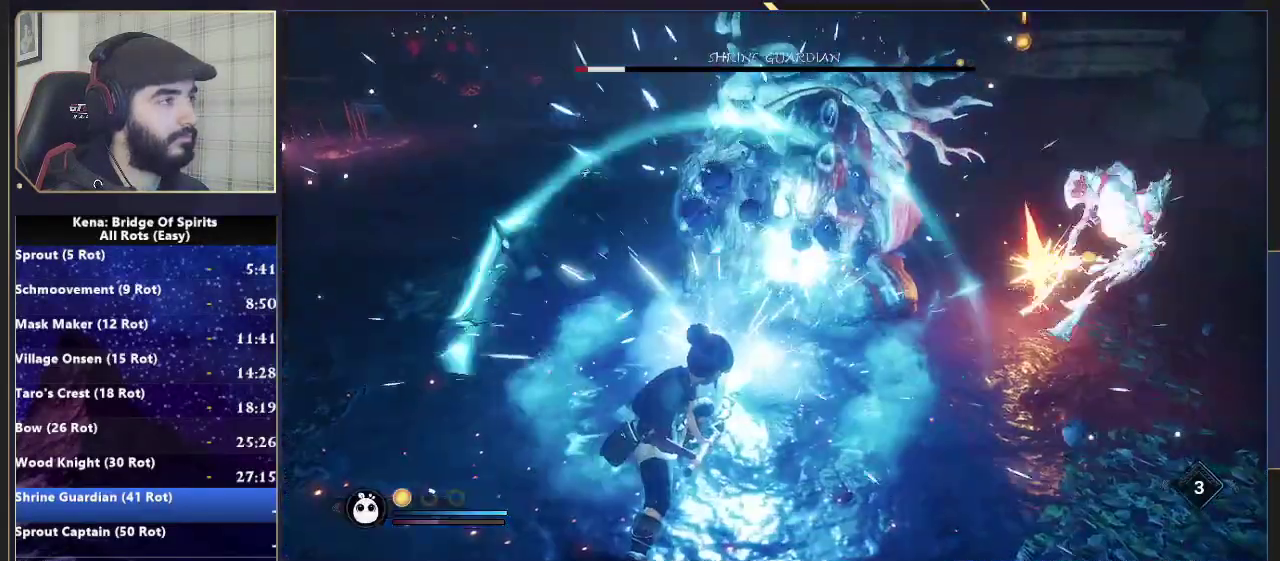
{"buttons": [], "left_stick": "up", "right_stick": "center", "events": []}
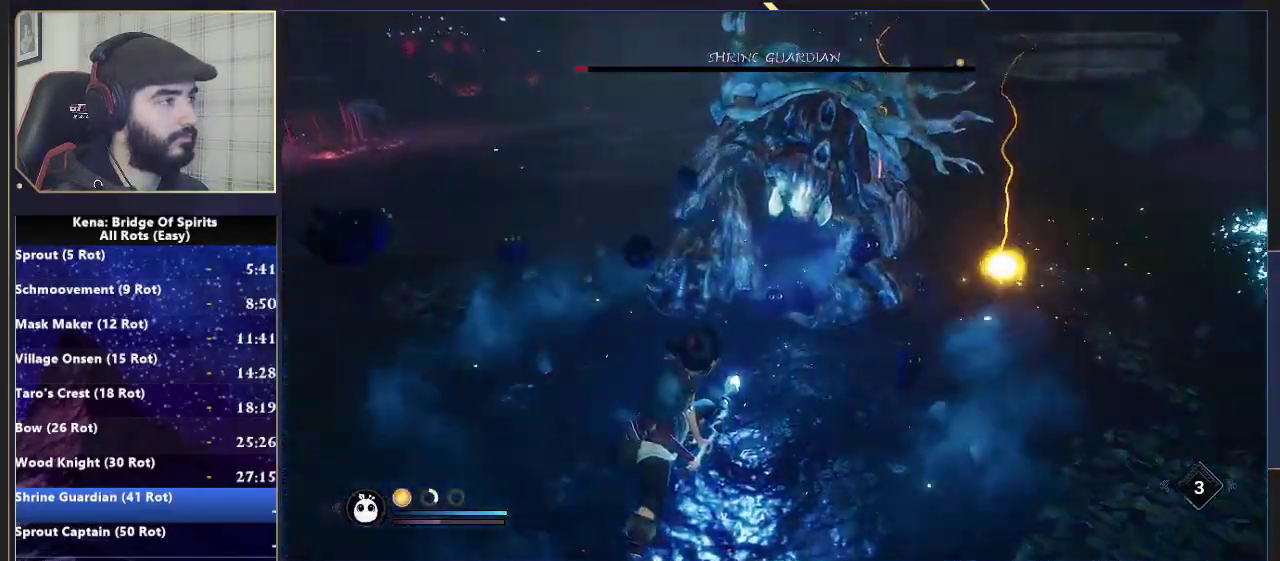
{"buttons": [], "left_stick": "up-right", "right_stick": "center", "events": [[67, "left_stick", "up-right"]]}
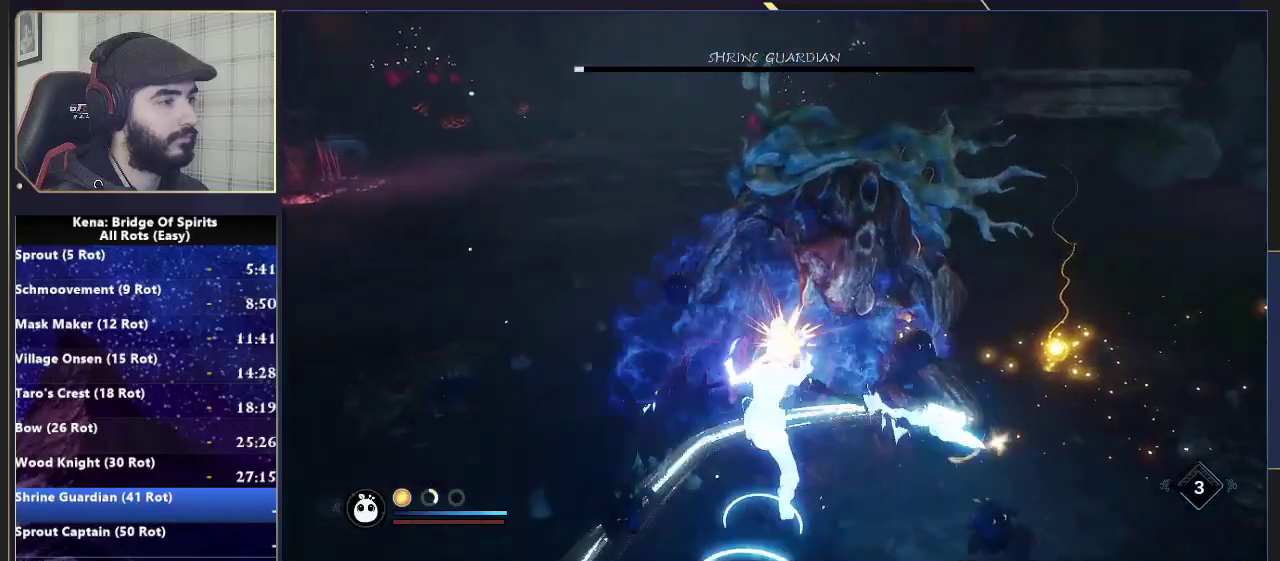
{"buttons": [], "left_stick": "center", "right_stick": "center", "events": [[117, "left_stick", "up"], [217, "left_stick", "center"]]}
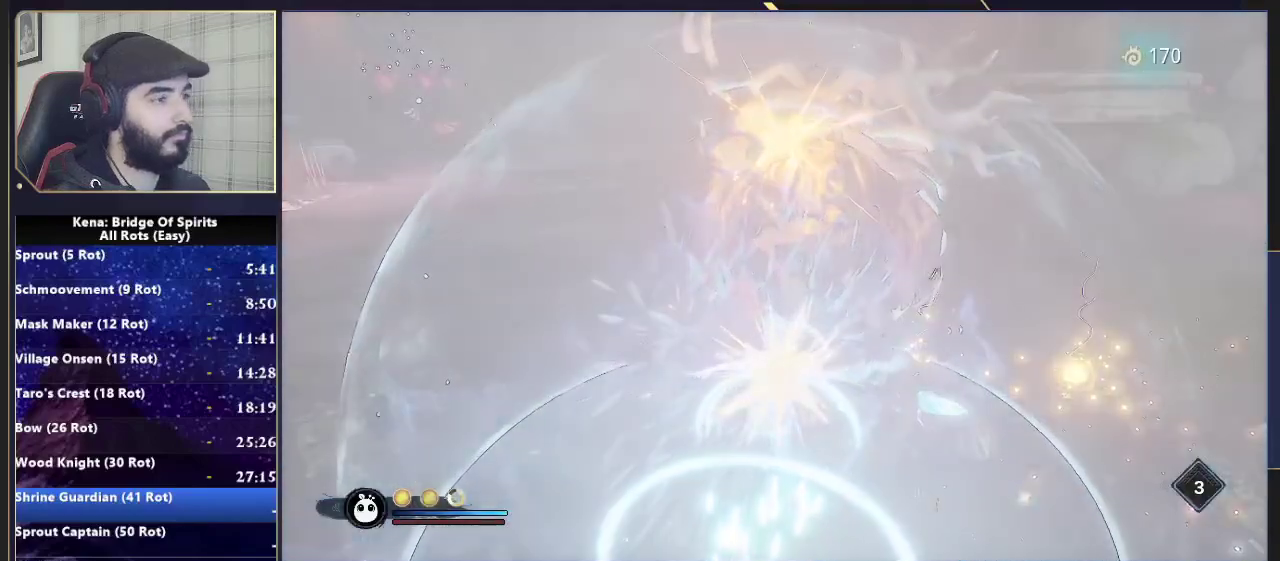
{"buttons": [], "left_stick": "center", "right_stick": "center", "events": []}
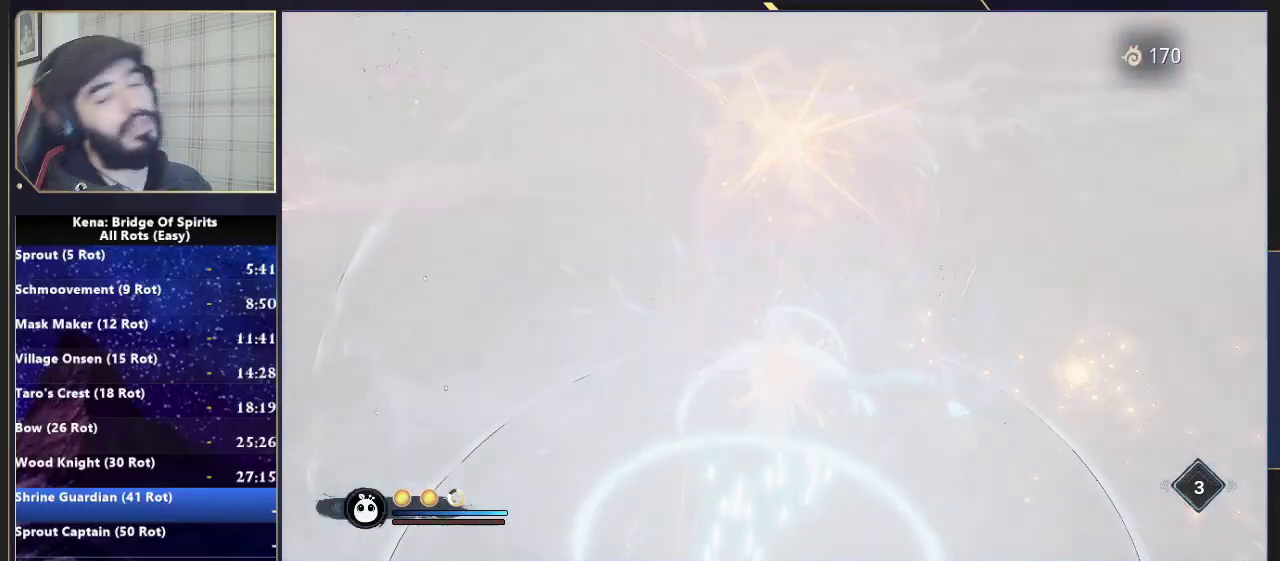
{"buttons": [], "left_stick": "center", "right_stick": "center", "events": []}
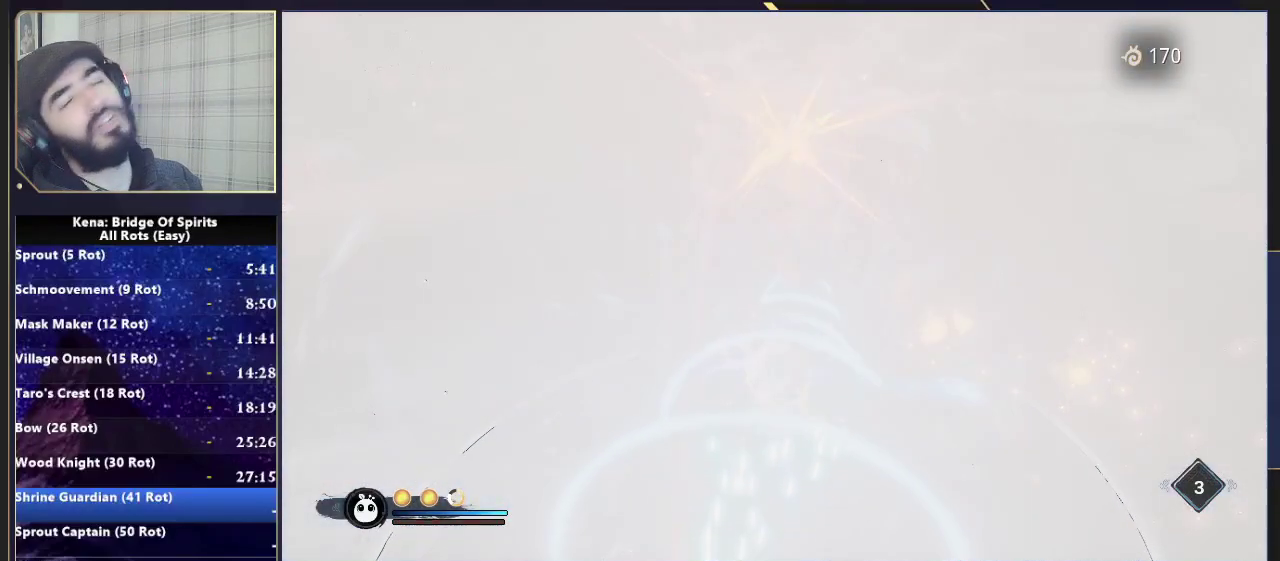
{"buttons": ["CROSS"], "left_stick": "center", "right_stick": "center", "events": [[450, "CROSS", "down"]]}
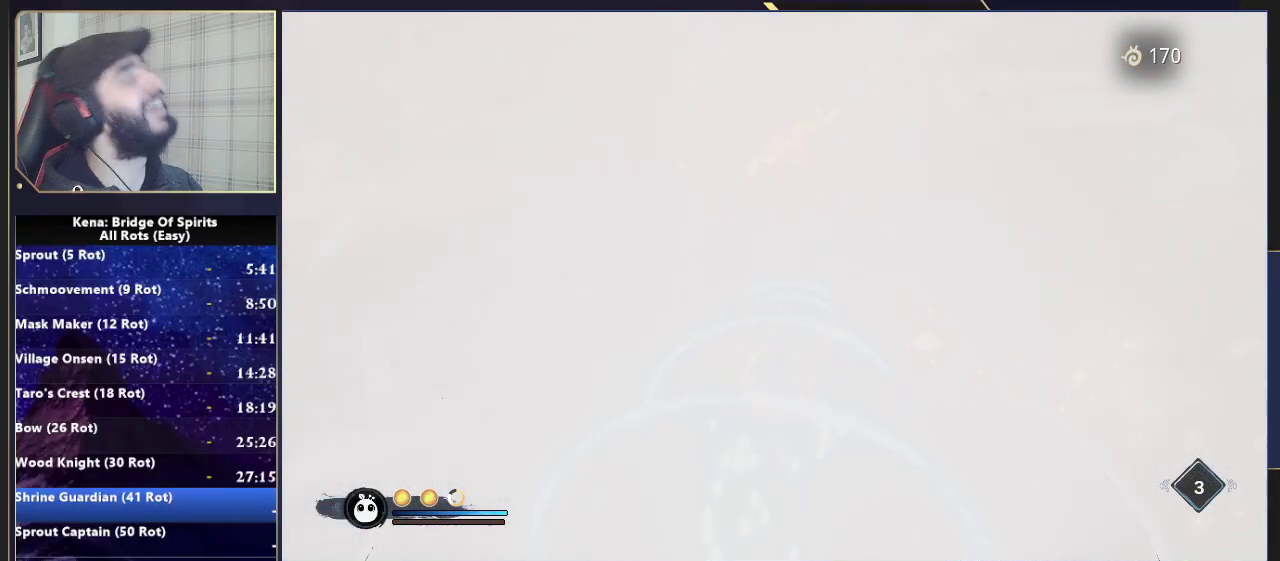
{"buttons": [], "left_stick": "center", "right_stick": "center", "events": [[483, "CROSS", "up"]]}
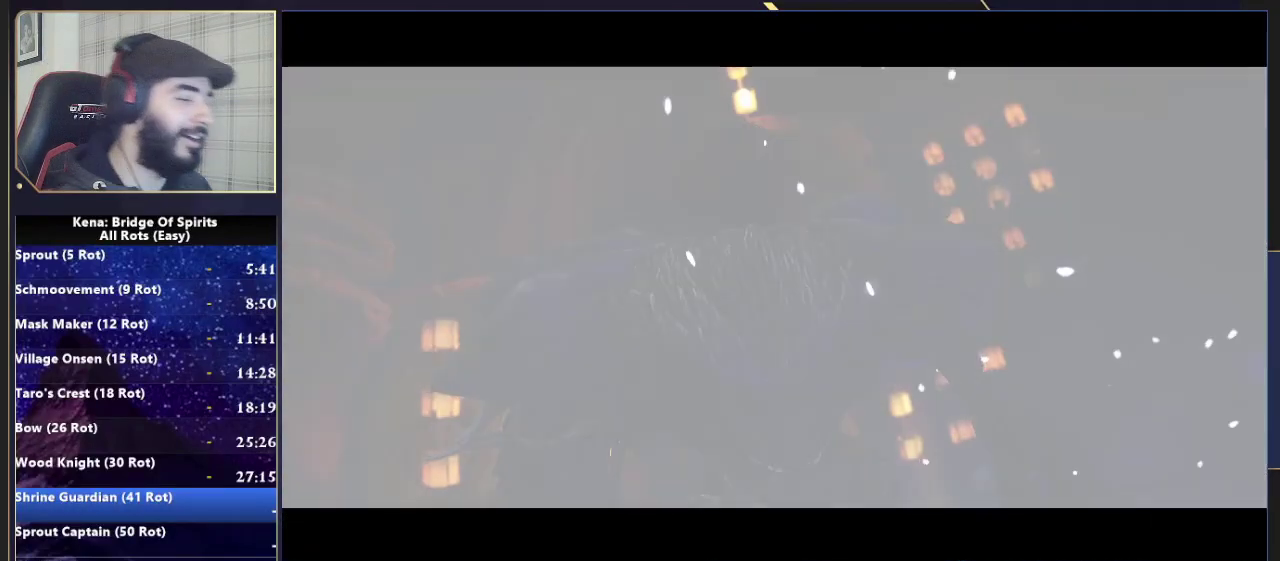
{"buttons": ["CROSS"], "left_stick": "center", "right_stick": "center", "events": [[33, "CROSS", "down"]]}
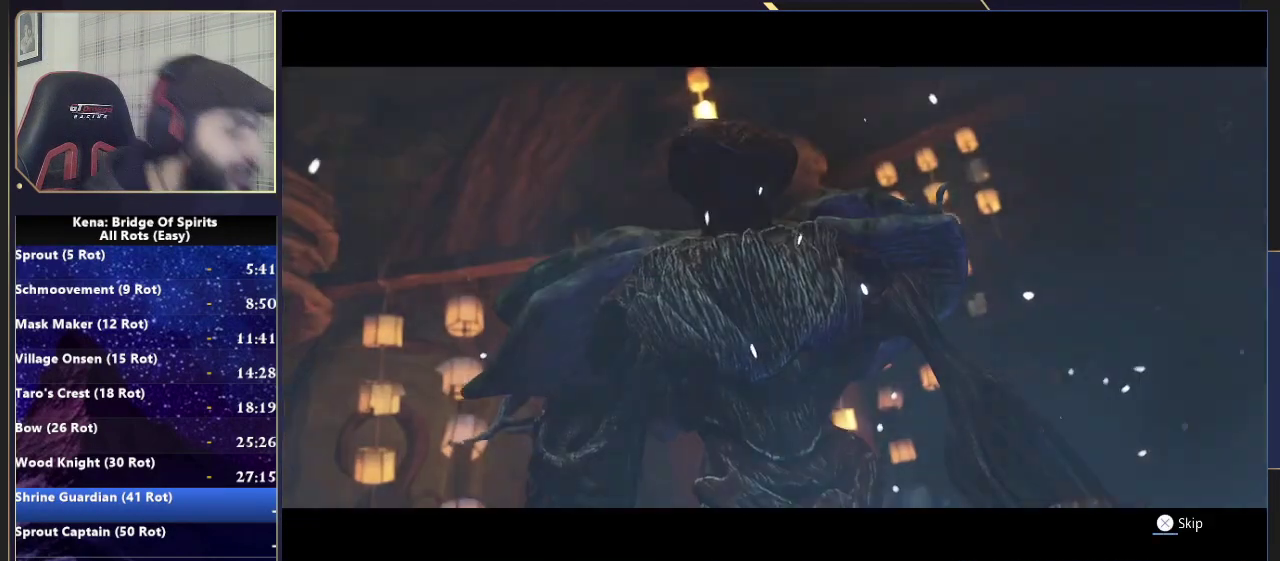
{"buttons": ["CROSS"], "left_stick": "center", "right_stick": "center", "events": []}
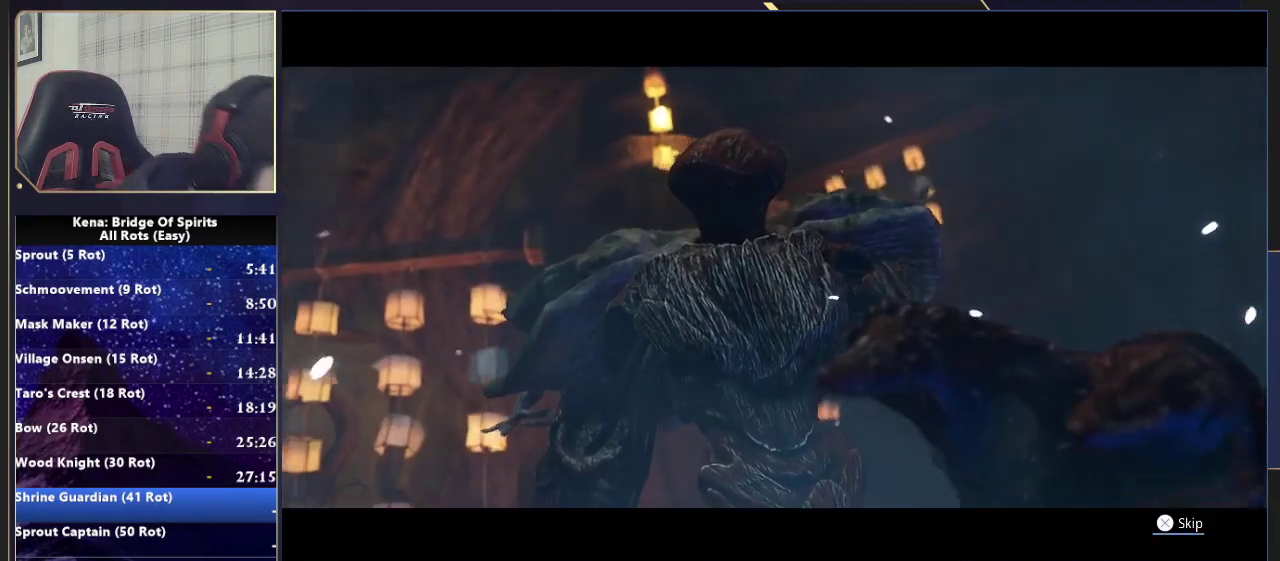
{"buttons": [], "left_stick": "center", "right_stick": "center", "events": [[267, "CROSS", "up"]]}
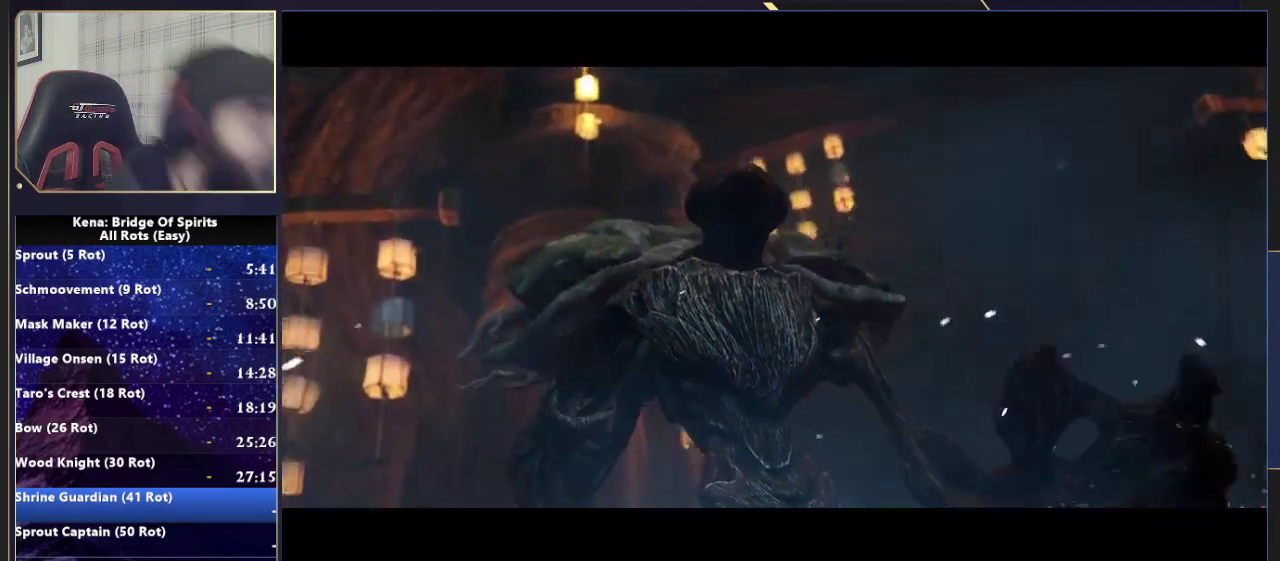
{"buttons": [], "left_stick": "up", "right_stick": "center", "events": [[83, "left_stick", "up"], [200, "CIRCLE", "down"], [283, "CIRCLE", "up"], [333, "CIRCLE", "down"], [417, "CIRCLE", "up"]]}
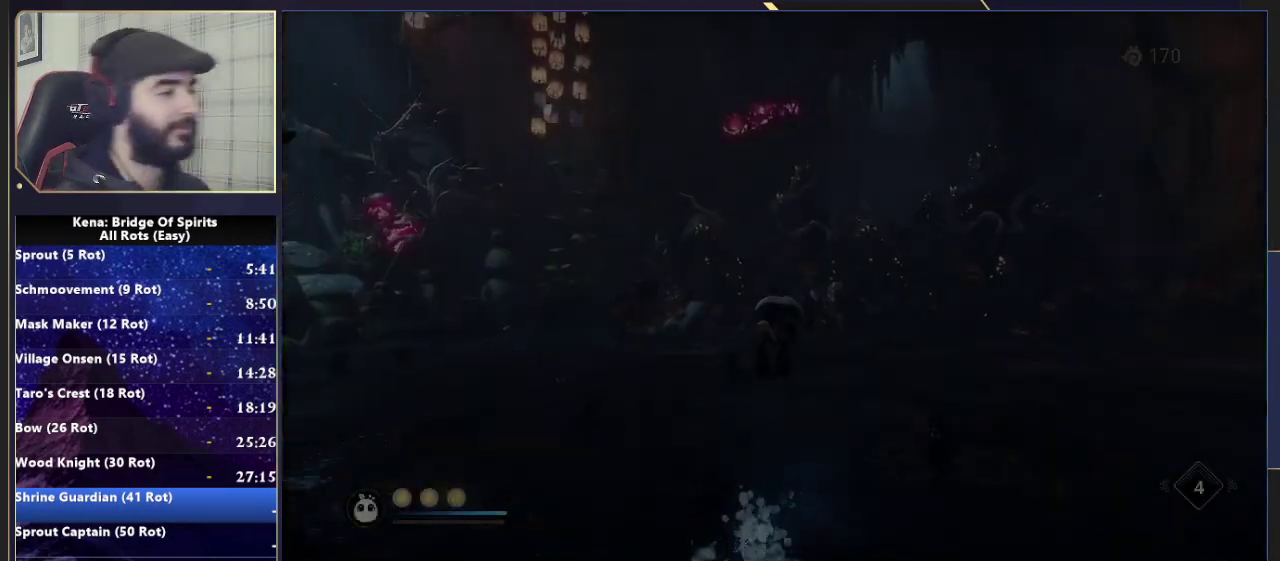
{"buttons": ["CIRCLE"], "left_stick": "up", "right_stick": "center", "events": [[83, "right_stick", "up-left"], [133, "right_stick", "down-right"], [267, "right_stick", "center"], [350, "CIRCLE", "down"], [433, "CIRCLE", "up"], [483, "CIRCLE", "down"]]}
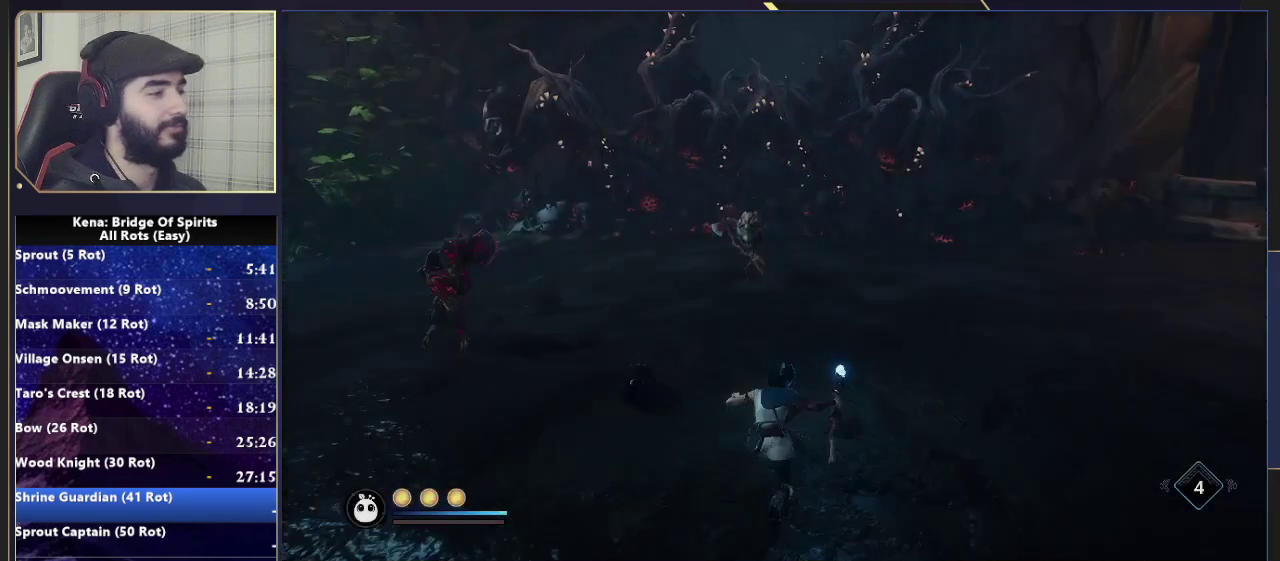
{"buttons": [], "left_stick": "up", "right_stick": "center", "events": [[67, "CIRCLE", "up"], [217, "right_stick", "down"], [333, "right_stick", "center"]]}
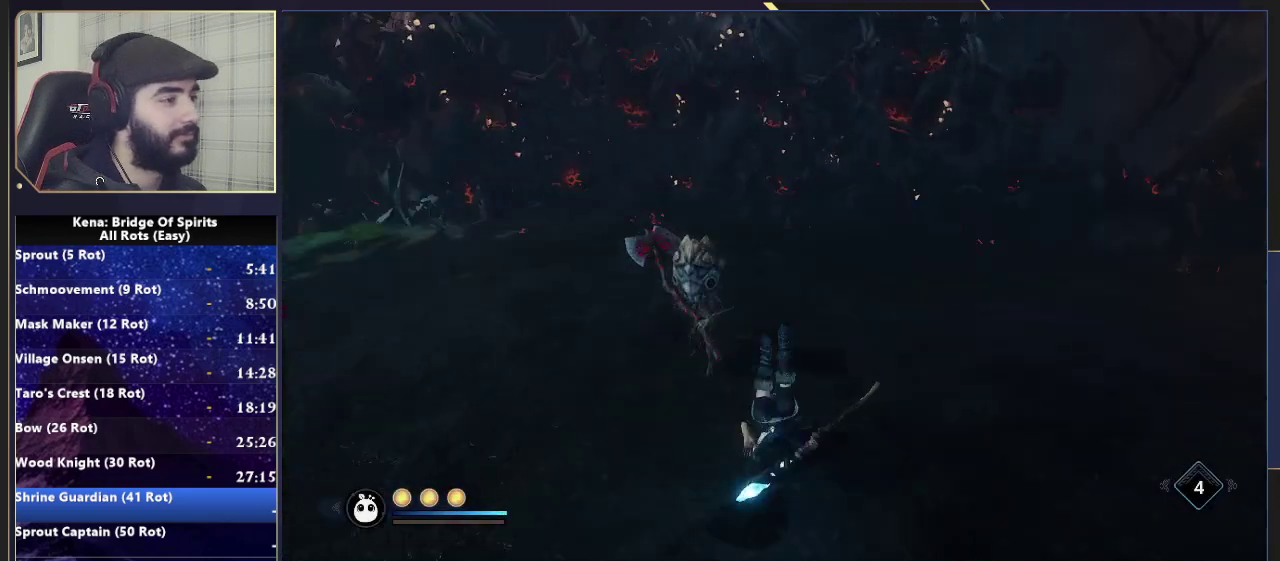
{"buttons": [], "left_stick": "up", "right_stick": "center", "events": [[100, "CIRCLE", "down"], [150, "CIRCLE", "up"], [233, "CIRCLE", "down"], [317, "CIRCLE", "up"]]}
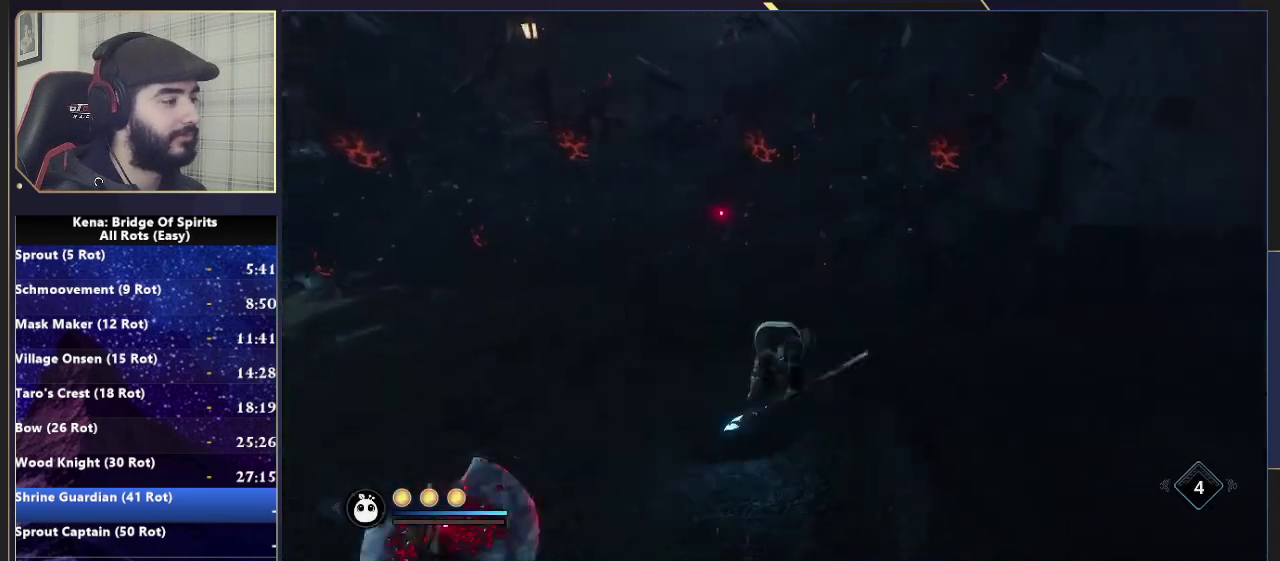
{"buttons": [], "left_stick": "center", "right_stick": "center", "events": [[250, "CIRCLE", "down"], [317, "CIRCLE", "up"], [383, "CIRCLE", "down"], [483, "CIRCLE", "up"], [483, "left_stick", "center"]]}
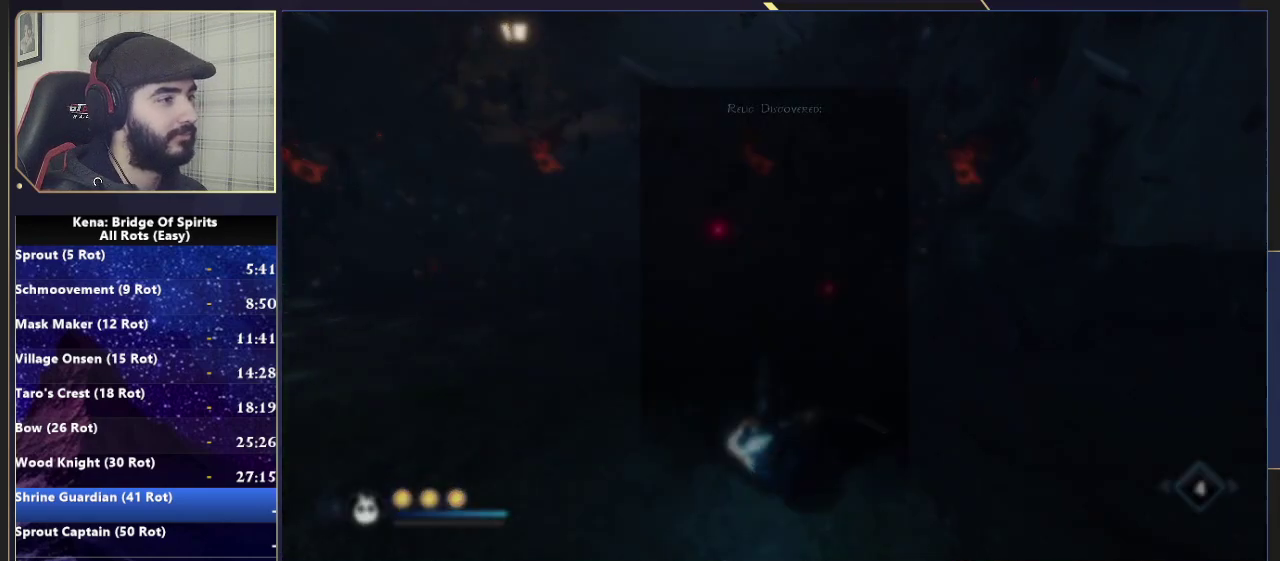
{"buttons": [], "left_stick": "center", "right_stick": "center", "events": []}
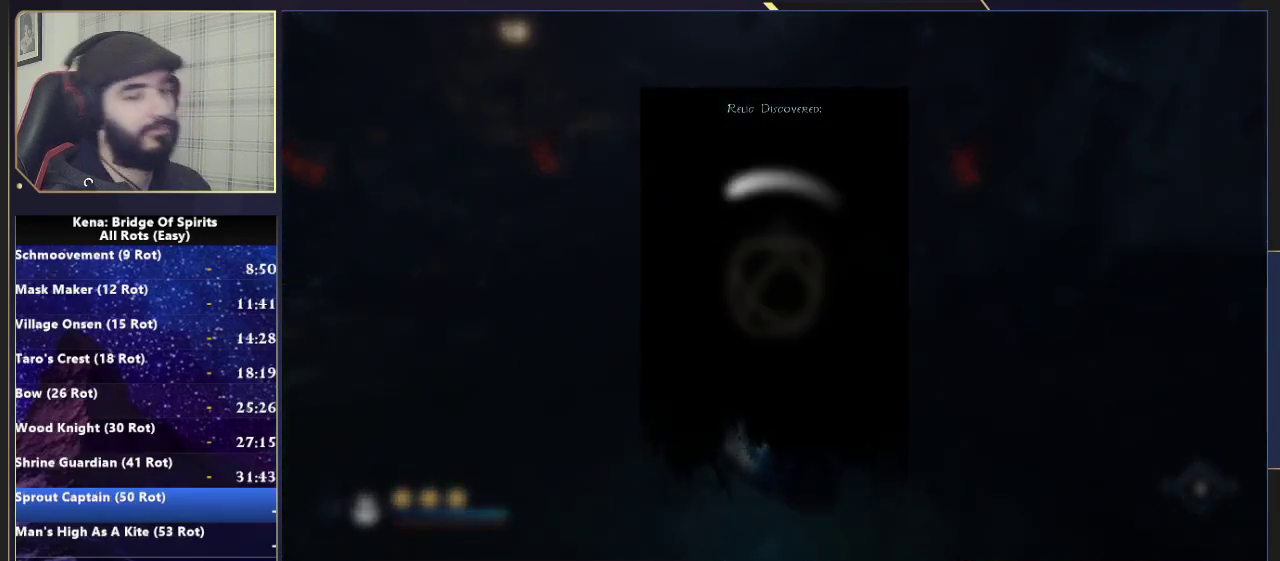
{"buttons": ["CROSS"], "left_stick": "center", "right_stick": "center", "events": [[400, "CROSS", "down"]]}
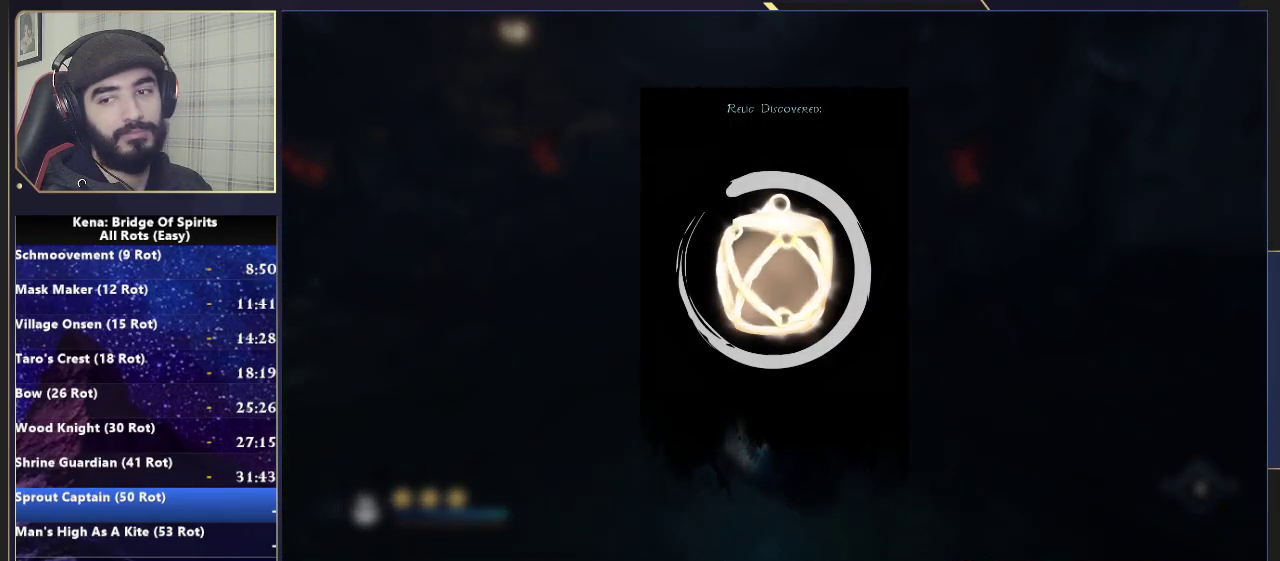
{"buttons": ["CROSS"], "left_stick": "center", "right_stick": "center", "events": [[17, "CROSS", "up"], [100, "CROSS", "down"], [200, "CROSS", "up"], [283, "CROSS", "down"], [367, "CROSS", "up"], [467, "CROSS", "down"]]}
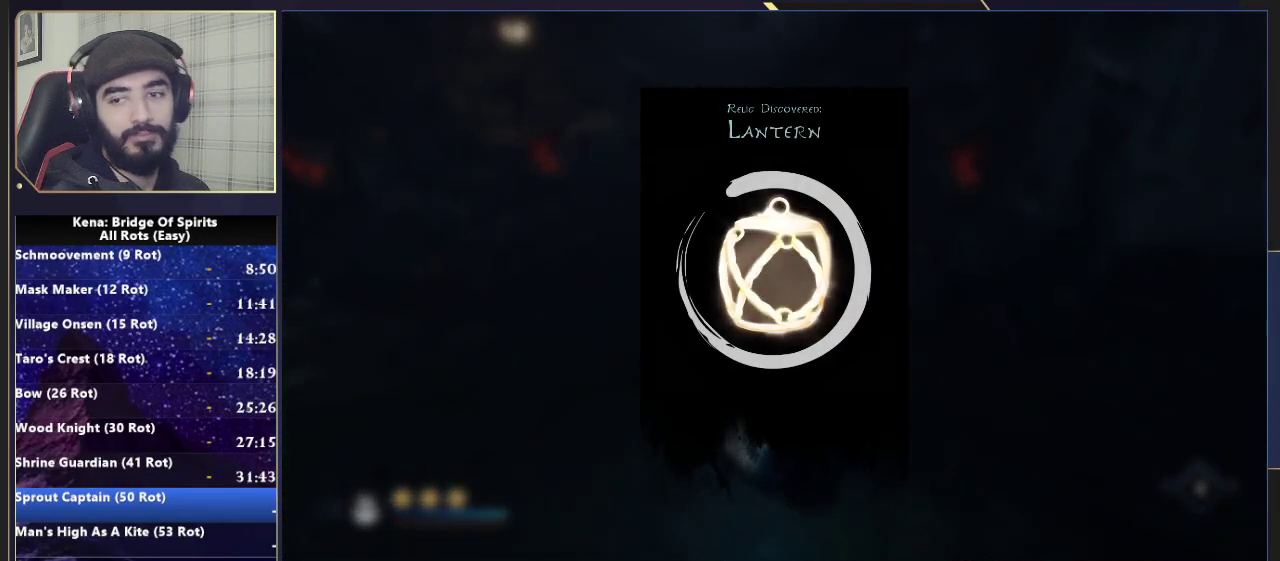
{"buttons": ["CROSS"], "left_stick": "center", "right_stick": "center", "events": [[67, "CROSS", "up"], [167, "CROSS", "down"], [233, "CROSS", "up"], [317, "CROSS", "down"], [417, "CROSS", "up"], [483, "CROSS", "down"]]}
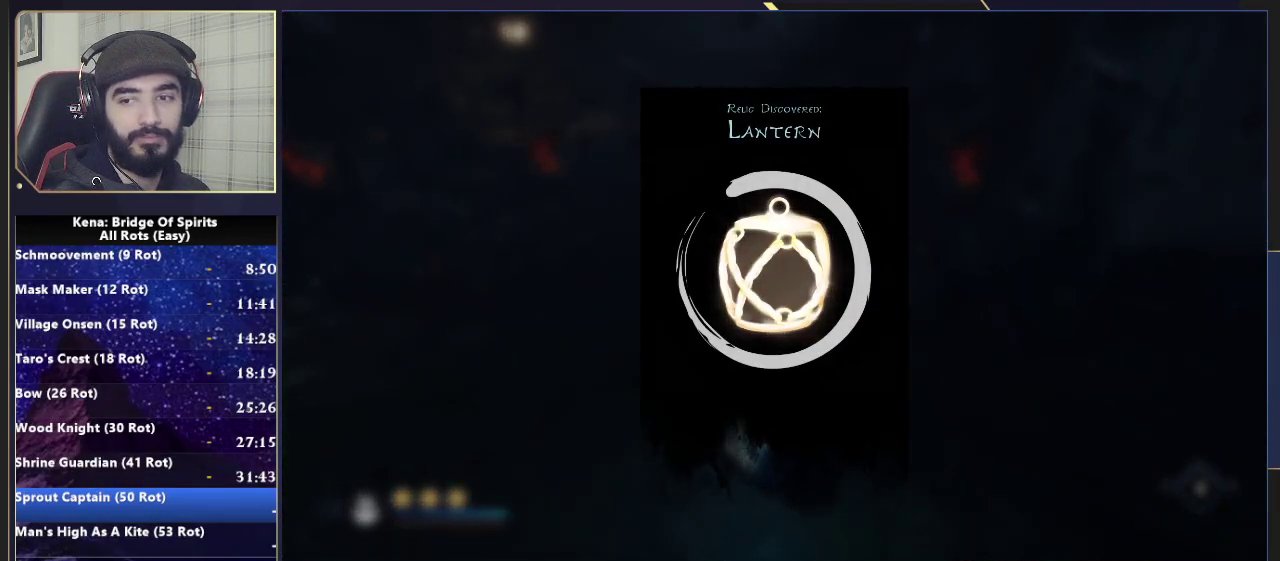
{"buttons": ["CROSS"], "left_stick": "center", "right_stick": "center", "events": [[67, "CROSS", "up"], [167, "CROSS", "down"], [217, "CROSS", "up"], [300, "CROSS", "down"], [383, "CROSS", "up"], [467, "CROSS", "down"]]}
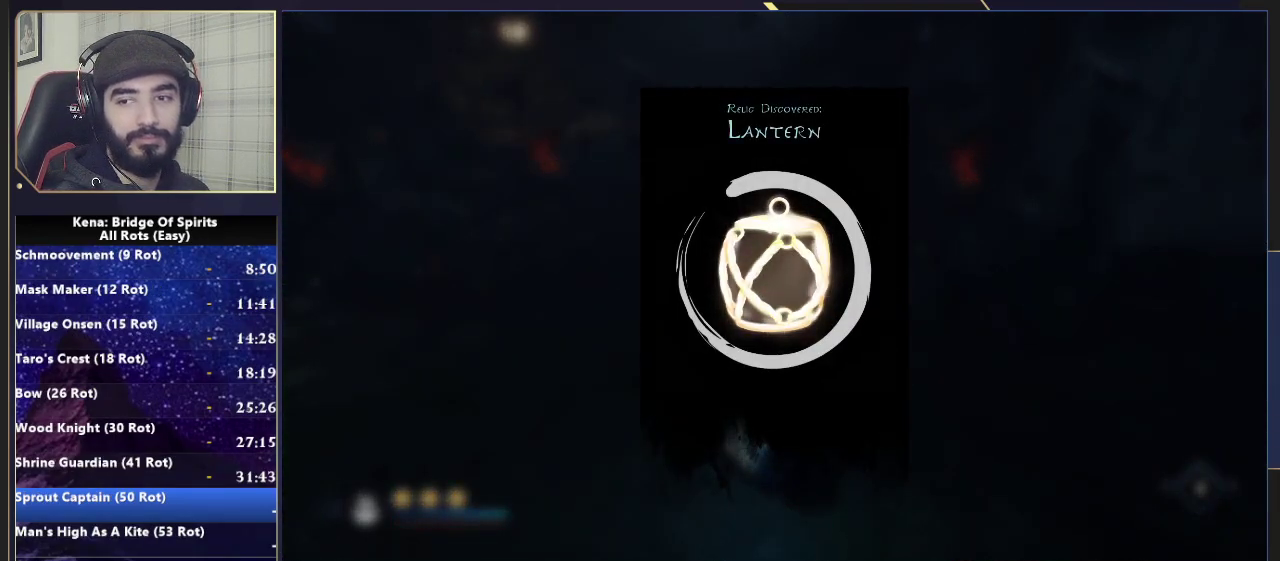
{"buttons": ["CROSS"], "left_stick": "center", "right_stick": "center", "events": [[50, "CROSS", "up"], [117, "CROSS", "down"], [200, "CROSS", "up"], [283, "CROSS", "down"], [367, "CROSS", "up"], [450, "CROSS", "down"]]}
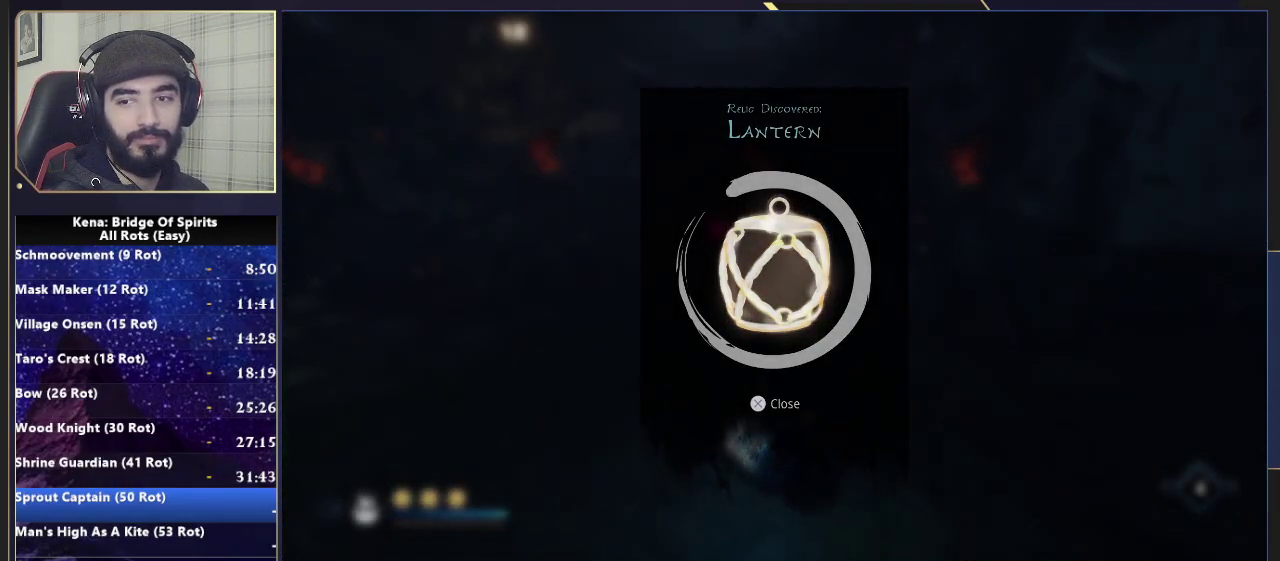
{"buttons": [], "left_stick": "up", "right_stick": "center", "events": [[17, "CROSS", "up"], [100, "CROSS", "down"], [200, "CROSS", "up"], [217, "left_stick", "up"]]}